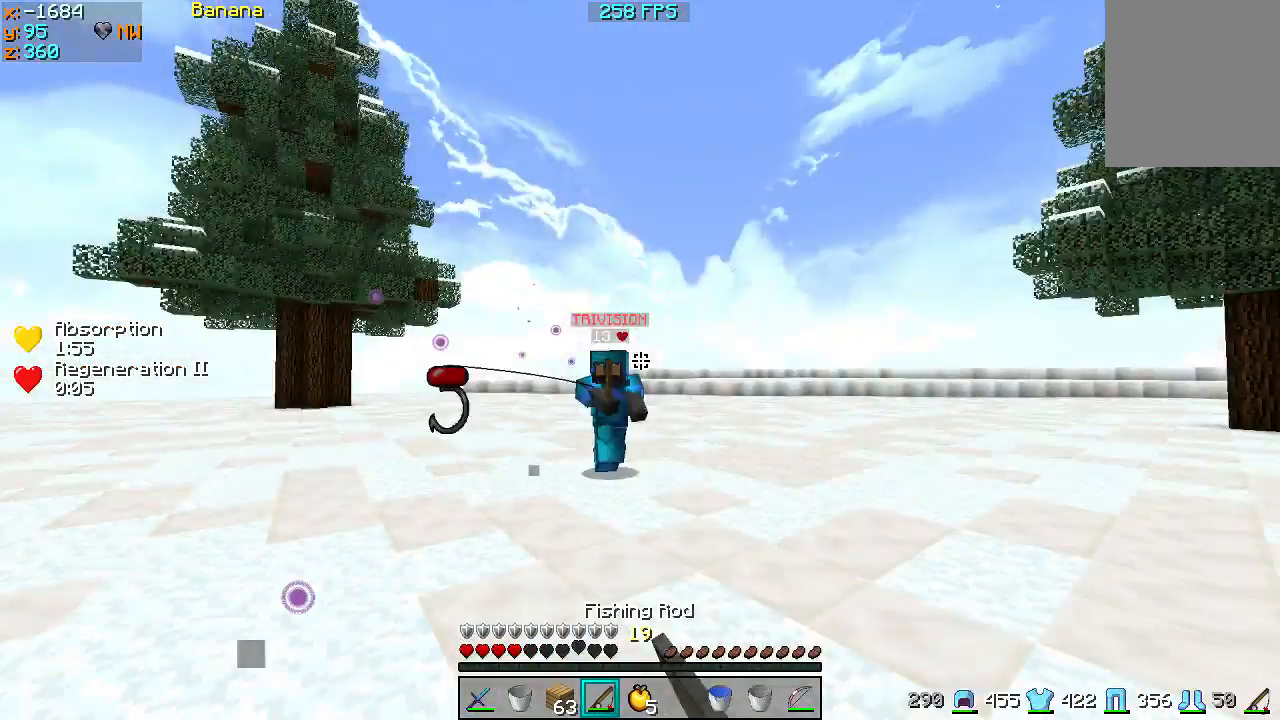
Gameplay with keyboard; each line is a JSON object with the keys held at the frame after it. "events" lists presses ("down") and releases ("up") of "a", "d", "s" and "w" between this image and that frame as [ms after this image, input, new state], when the widget could be followed in between. No other keys are recorded. Mouse input is not recorded.
{"keys": ["w"], "events": [[433, "d", "up"]]}
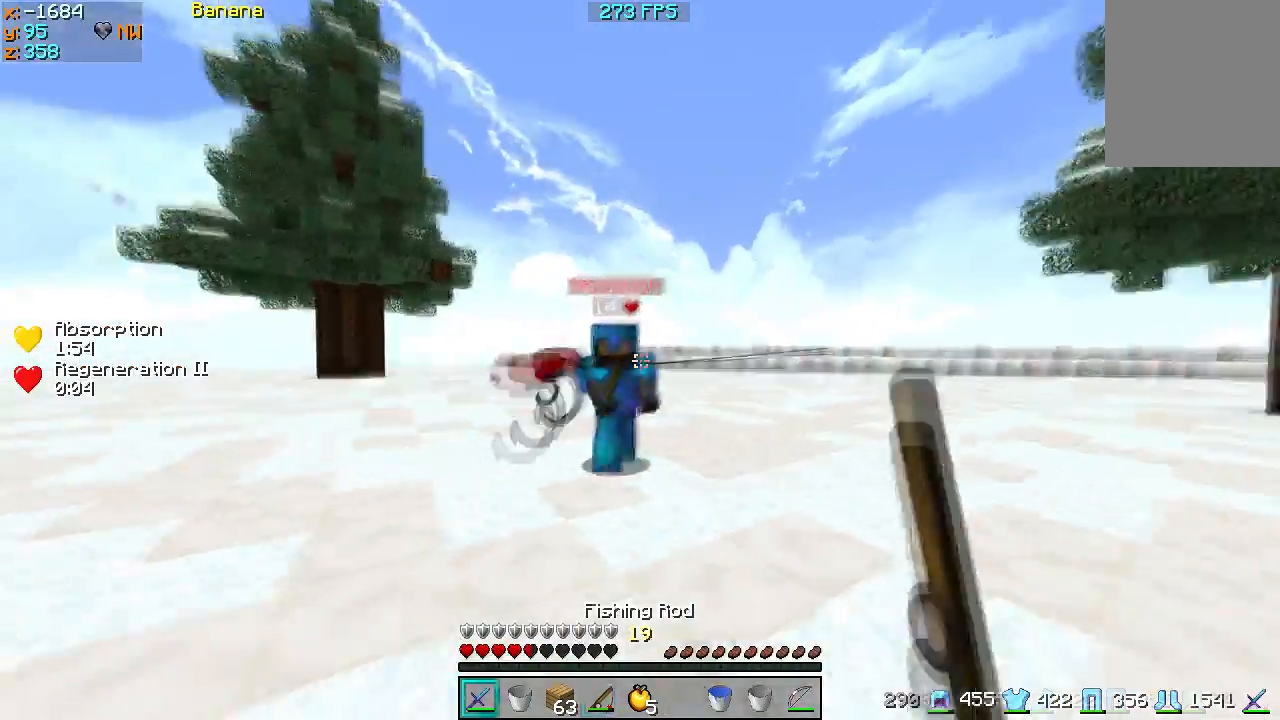
{"keys": ["s"], "events": [[267, "a", "down"], [267, "w", "up"], [300, "s", "down"], [500, "a", "up"]]}
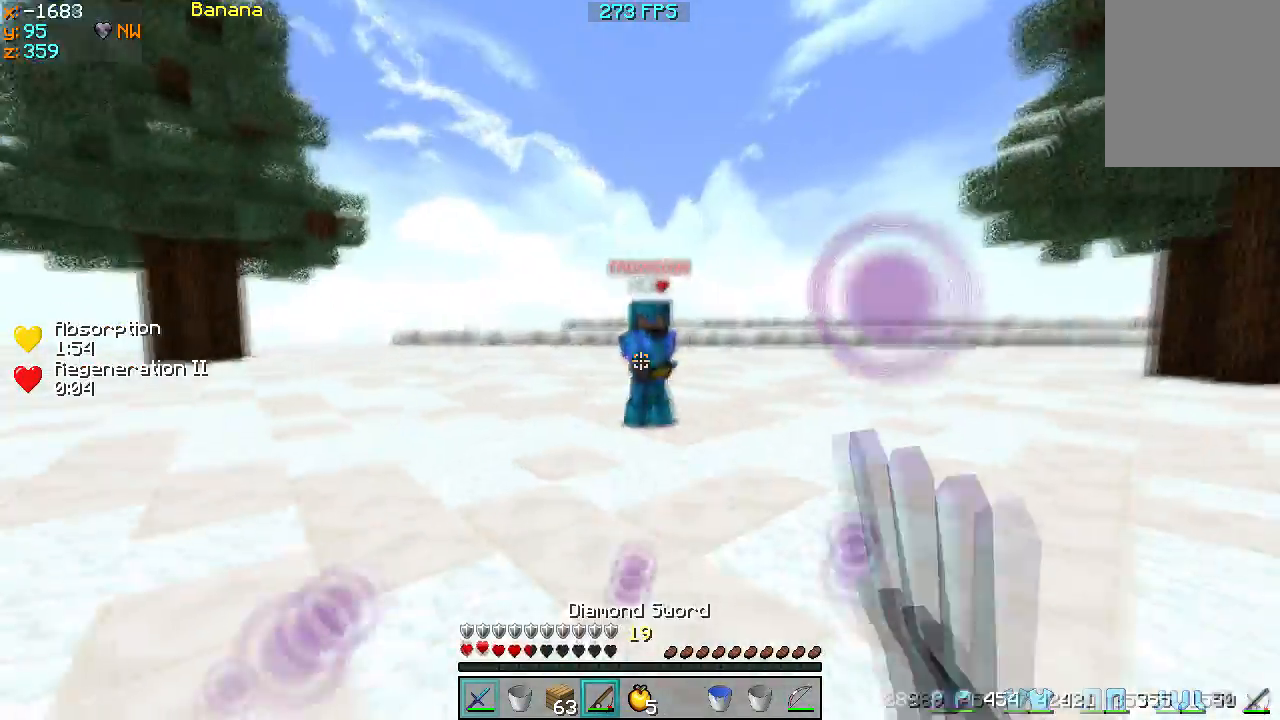
{"keys": ["d", "w"], "events": [[133, "d", "down"], [200, "s", "up"], [300, "w", "down"]]}
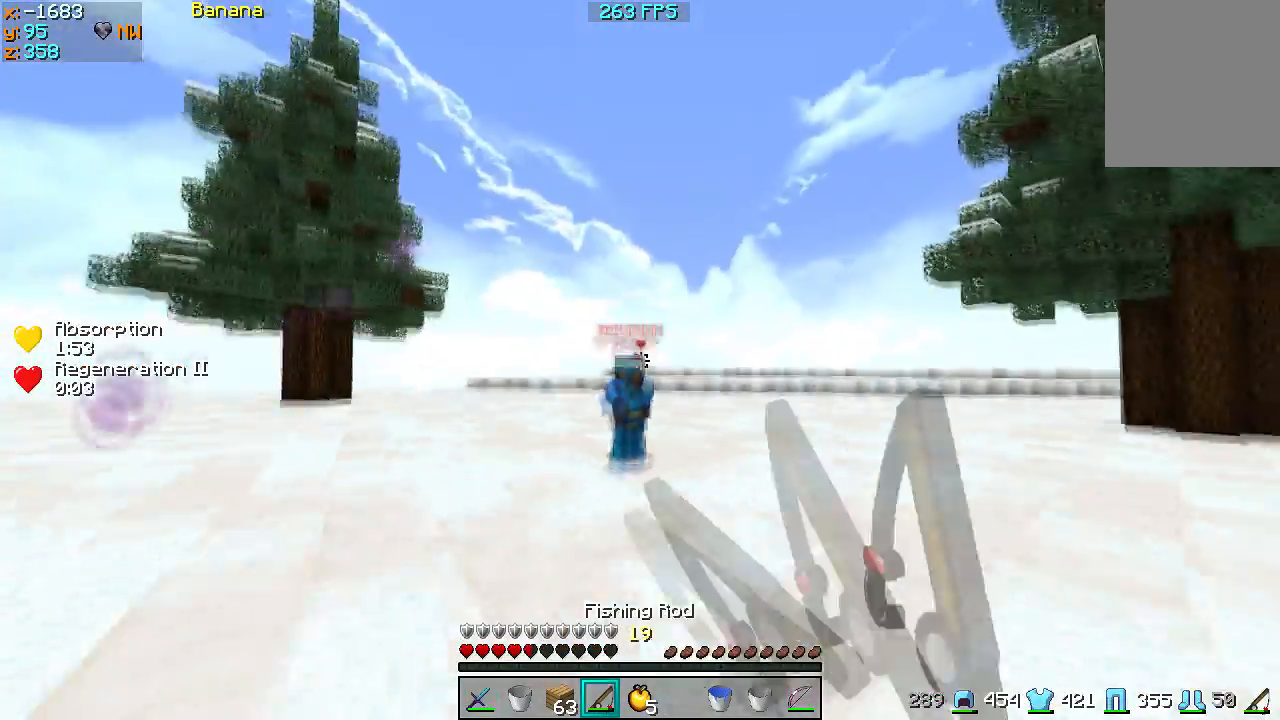
{"keys": ["d", "s"], "events": [[167, "w", "up"], [233, "s", "down"]]}
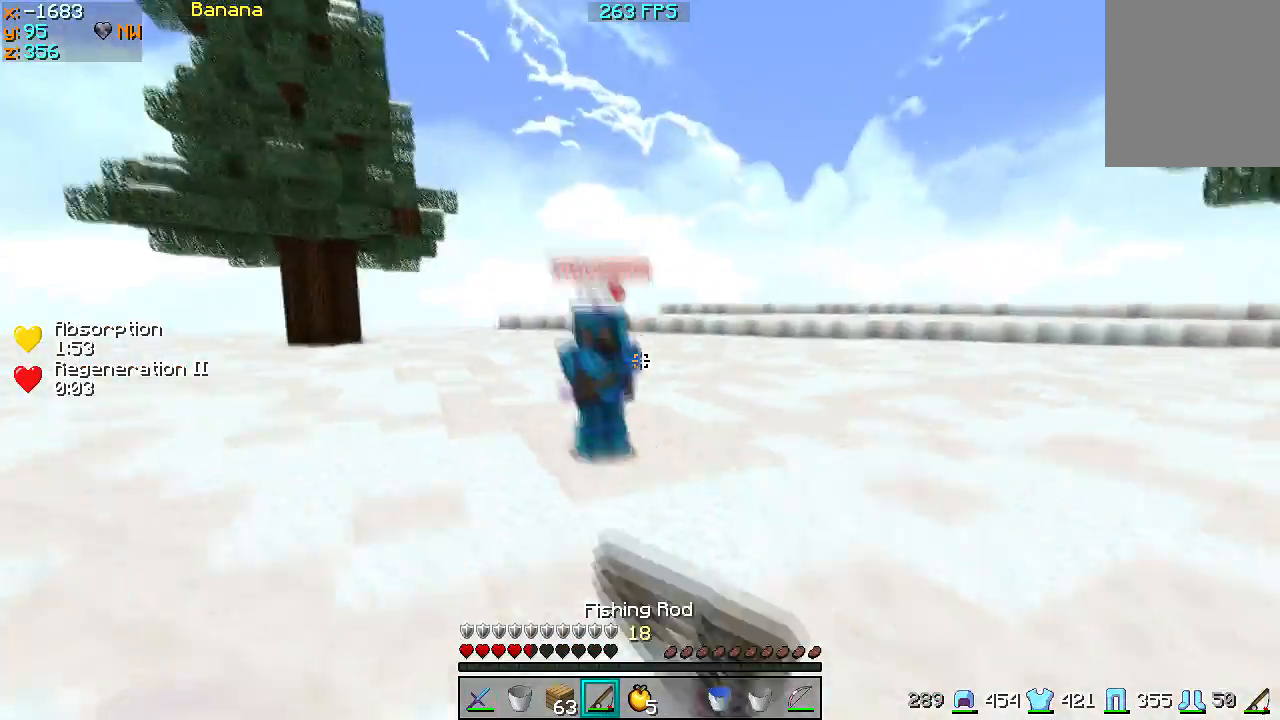
{"keys": ["d", "s"], "events": []}
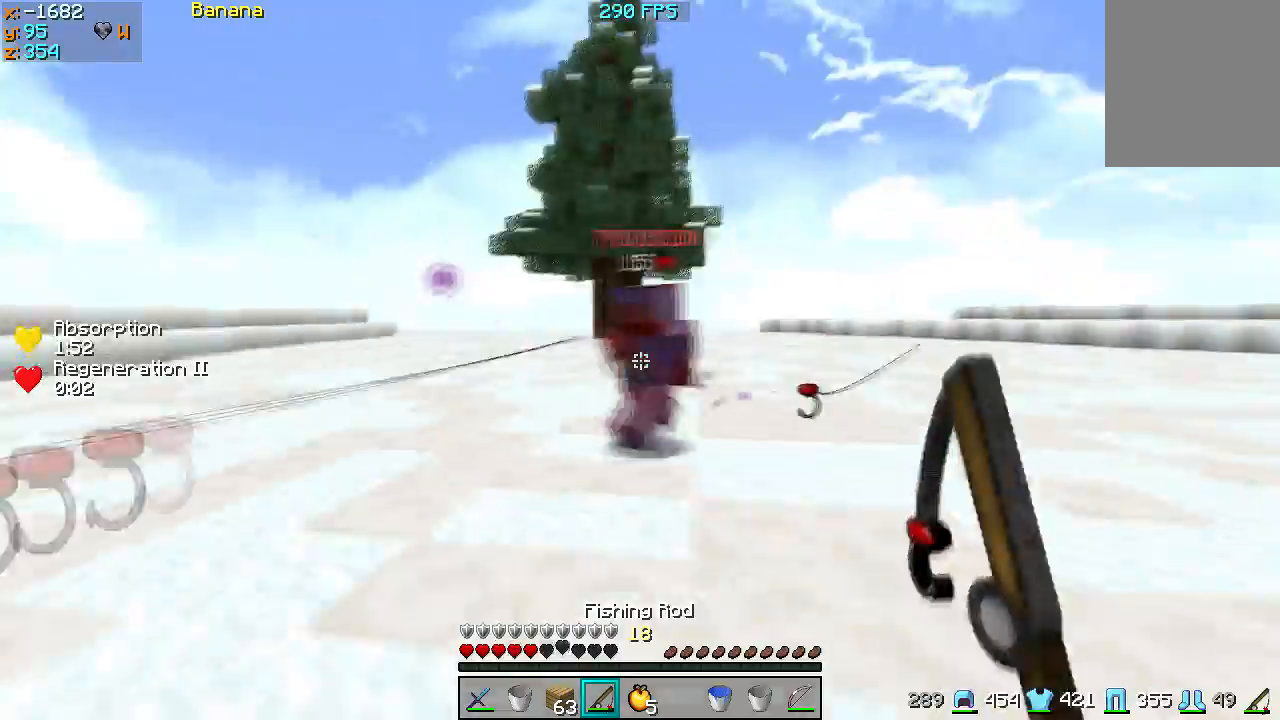
{"keys": ["d", "s"], "events": []}
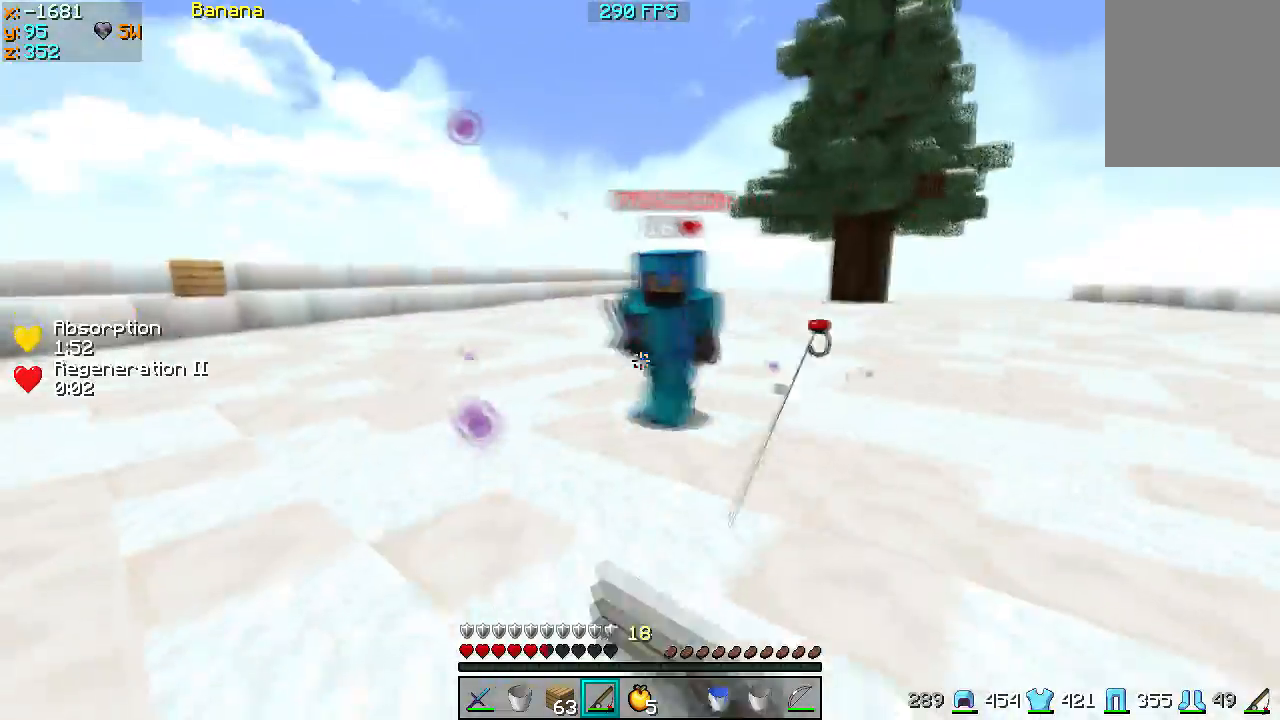
{"keys": ["w"], "events": [[300, "s", "up"], [400, "w", "down"], [433, "d", "up"]]}
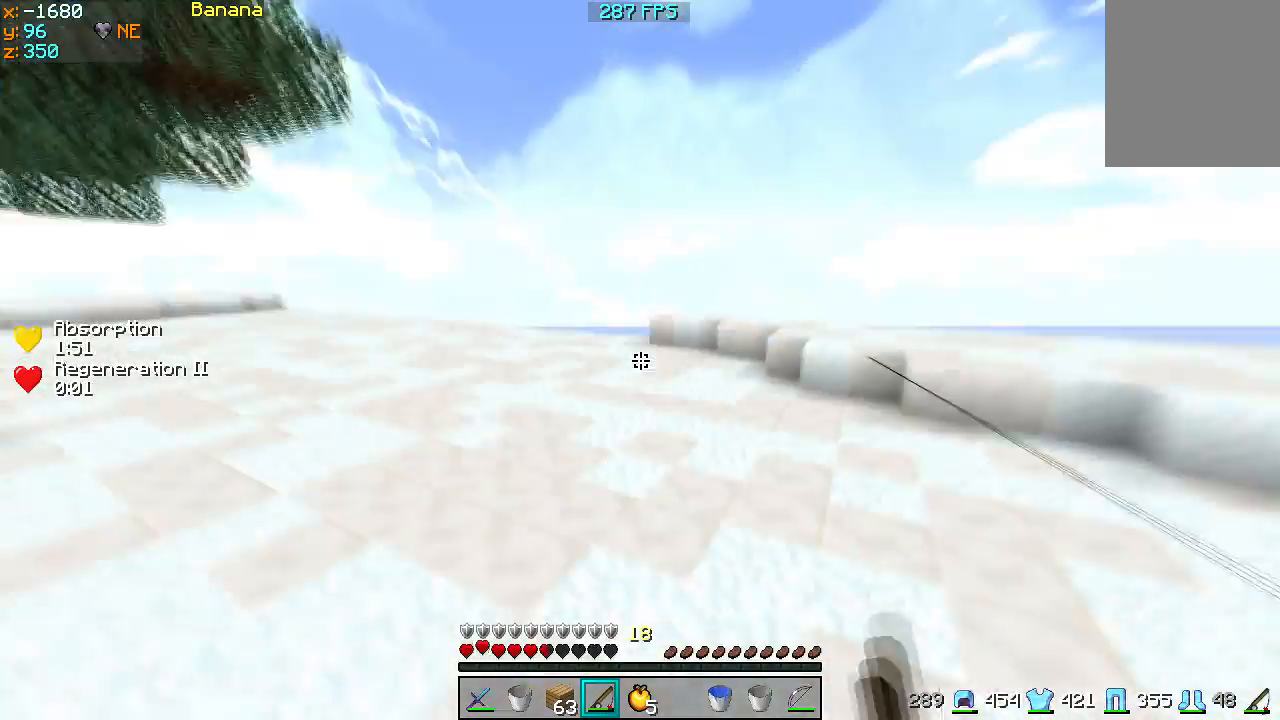
{"keys": ["w"], "events": []}
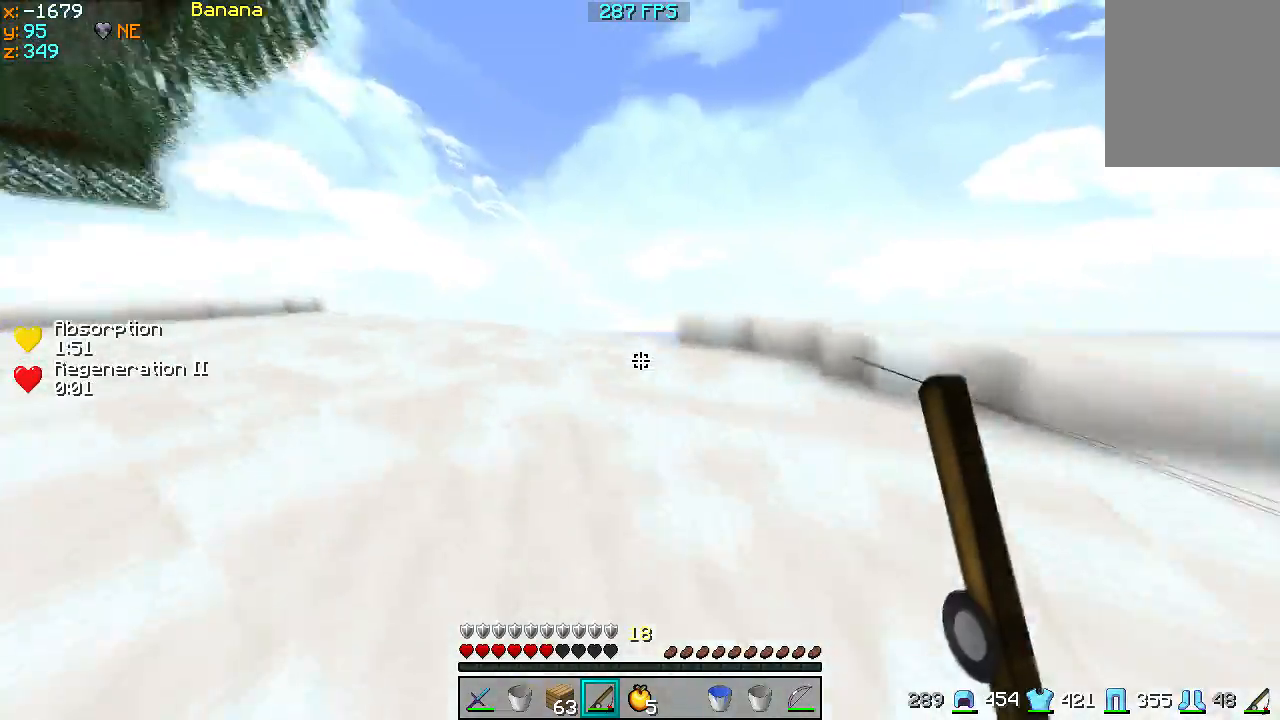
{"keys": ["a", "w"], "events": [[400, "a", "down"]]}
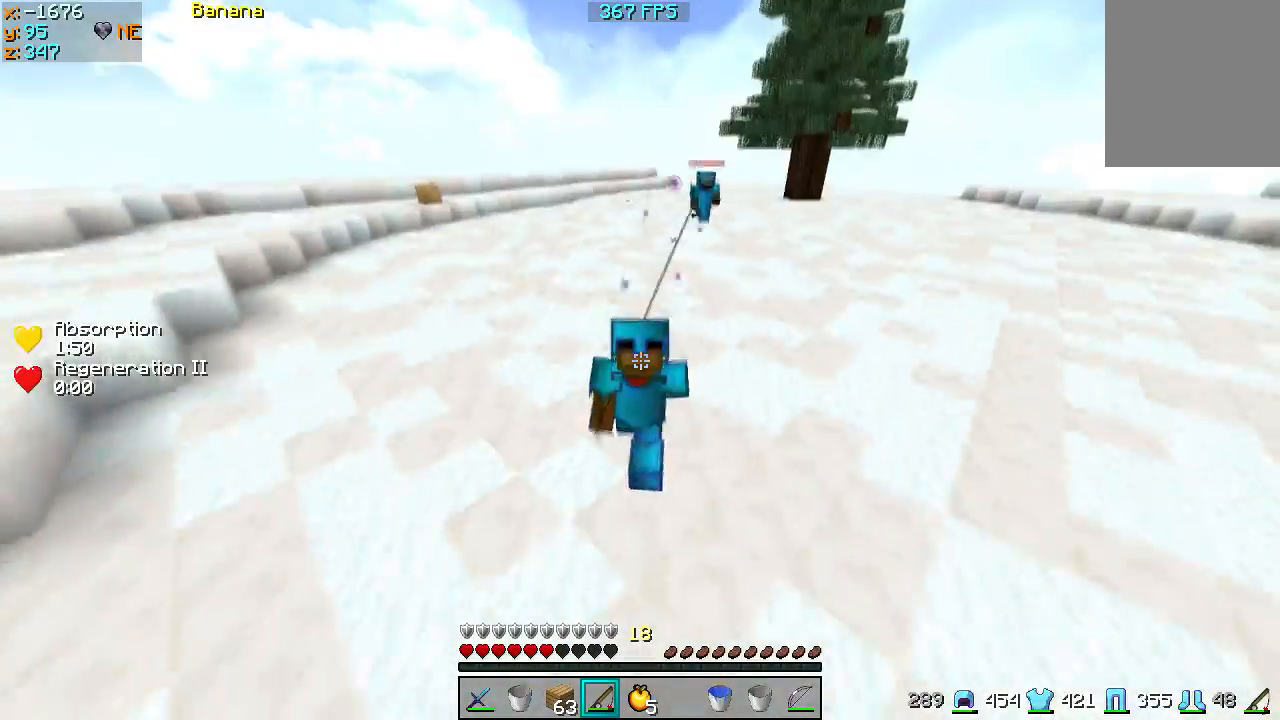
{"keys": ["w"], "events": [[100, "a", "up"]]}
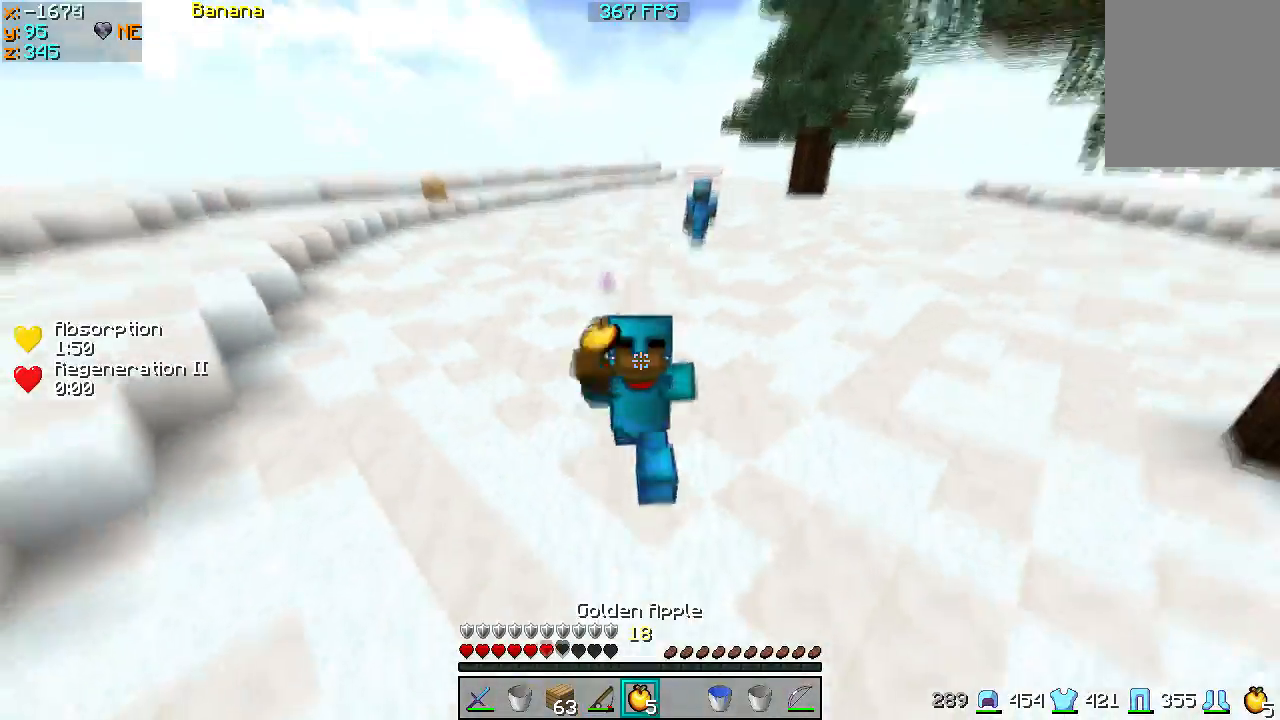
{"keys": [], "events": [[300, "w", "up"]]}
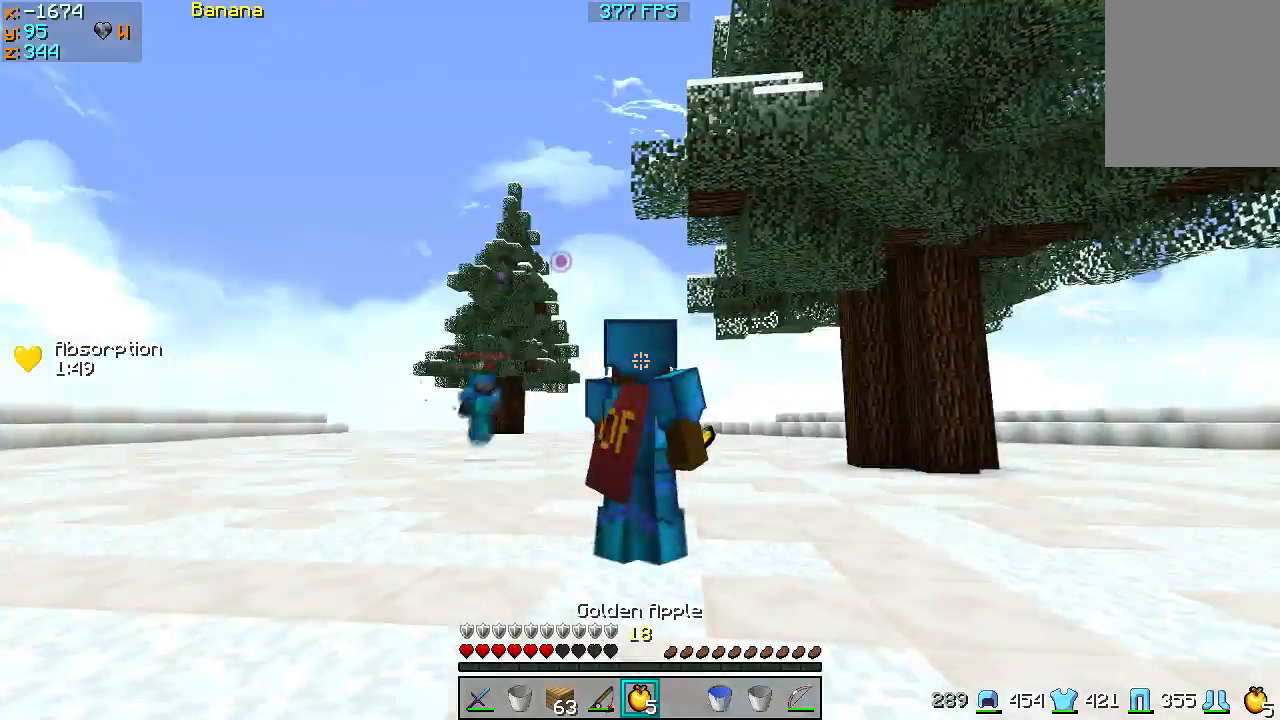
{"keys": ["a", "s"], "events": [[200, "s", "down"], [500, "a", "down"]]}
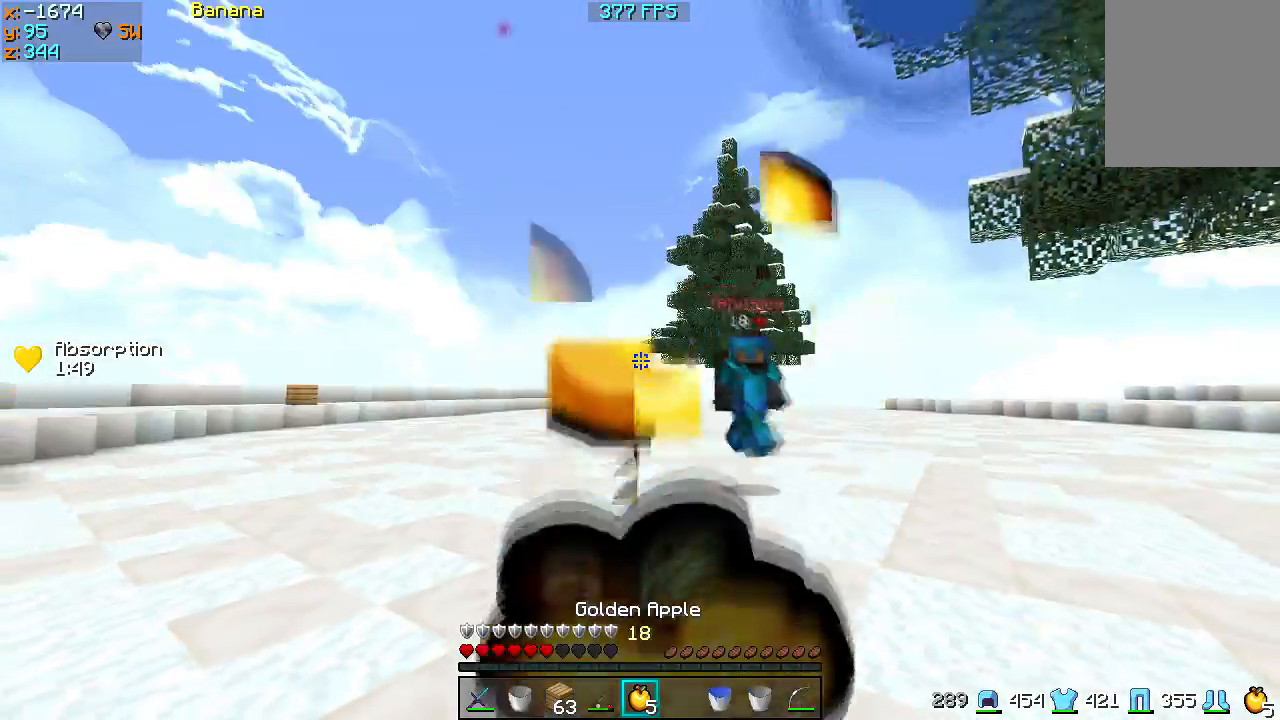
{"keys": ["a", "w"], "events": [[400, "s", "up"], [500, "w", "down"]]}
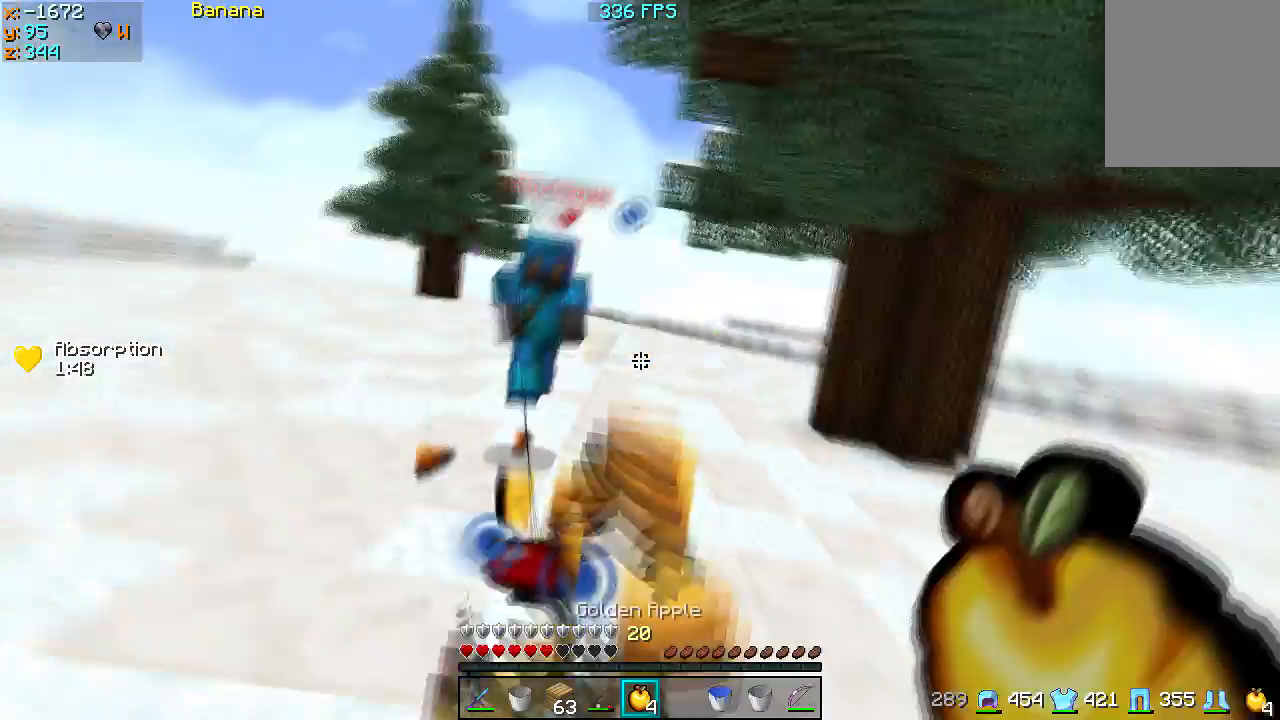
{"keys": ["w"], "events": [[100, "a", "up"], [200, "a", "down"], [333, "a", "up"]]}
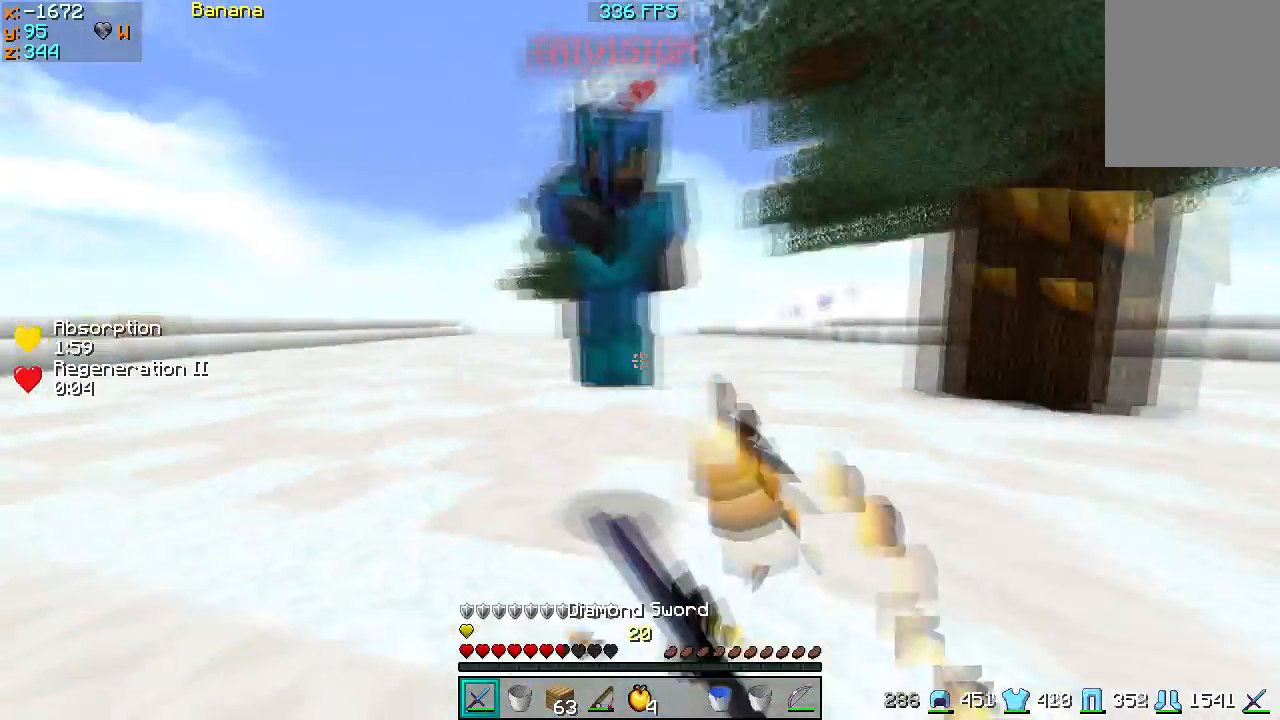
{"keys": ["d", "w"], "events": [[267, "d", "down"]]}
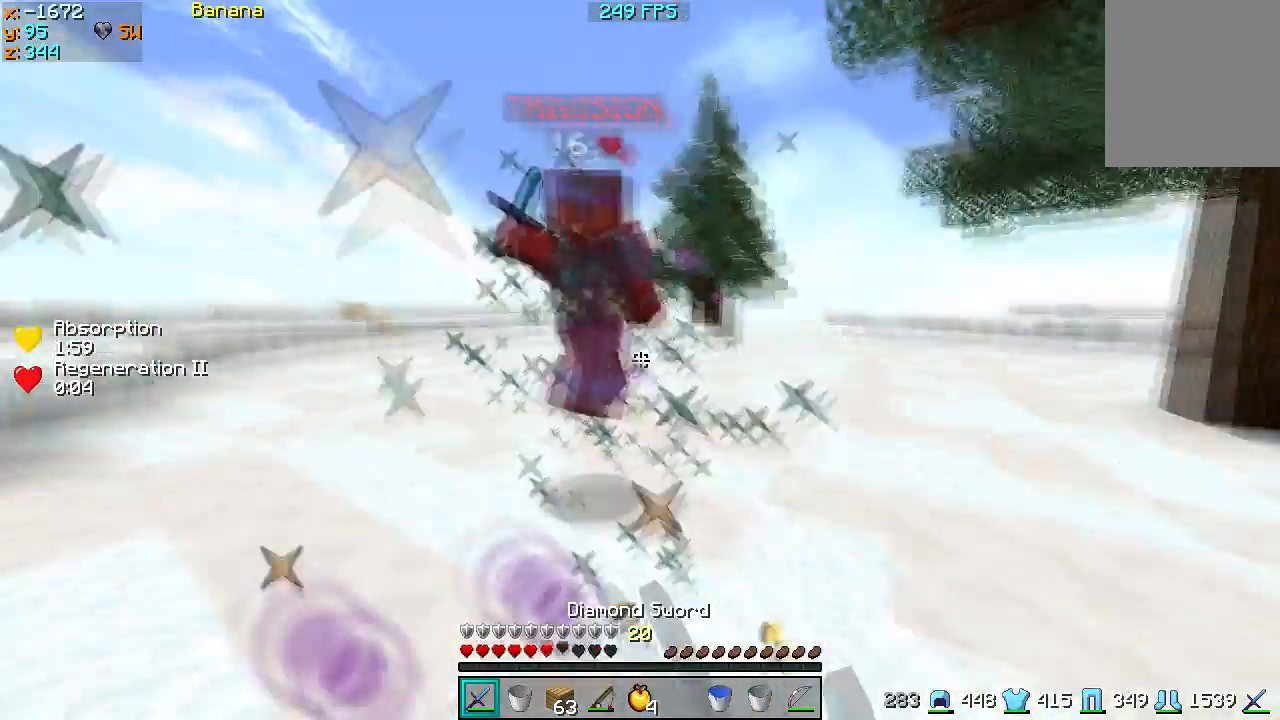
{"keys": ["d", "w"], "events": []}
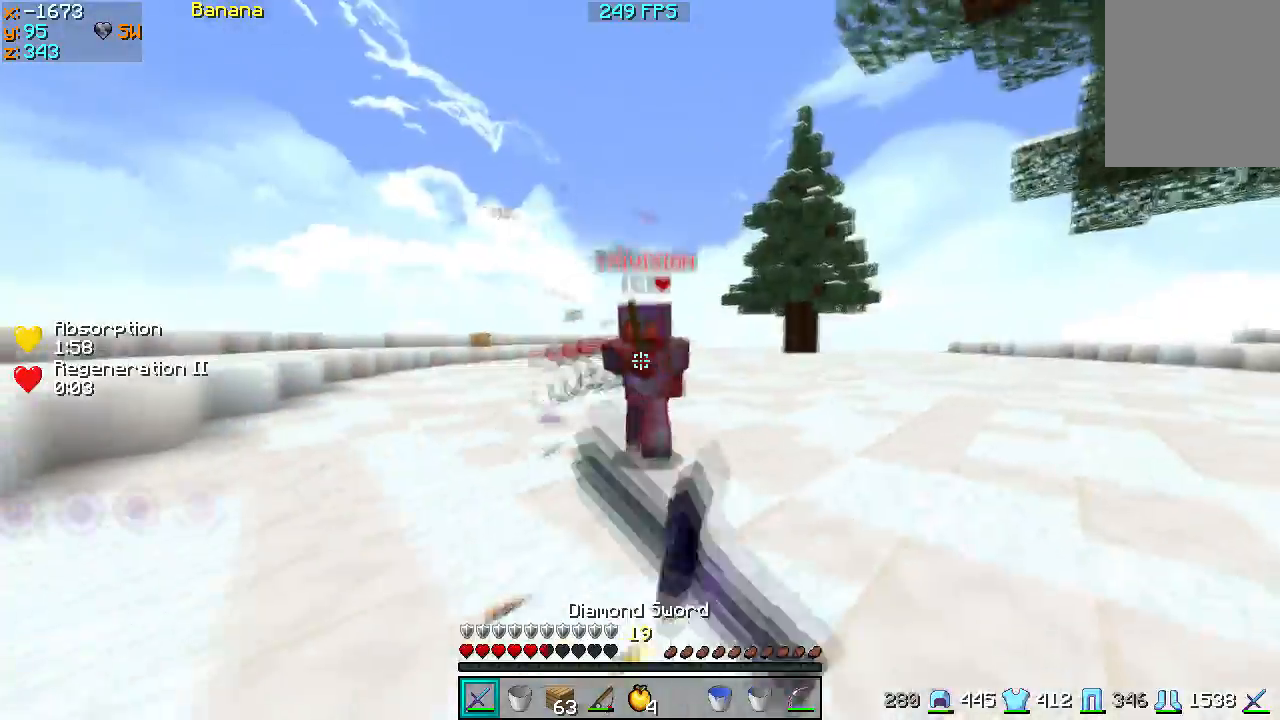
{"keys": ["d", "w"], "events": [[267, "w", "up"], [433, "w", "down"]]}
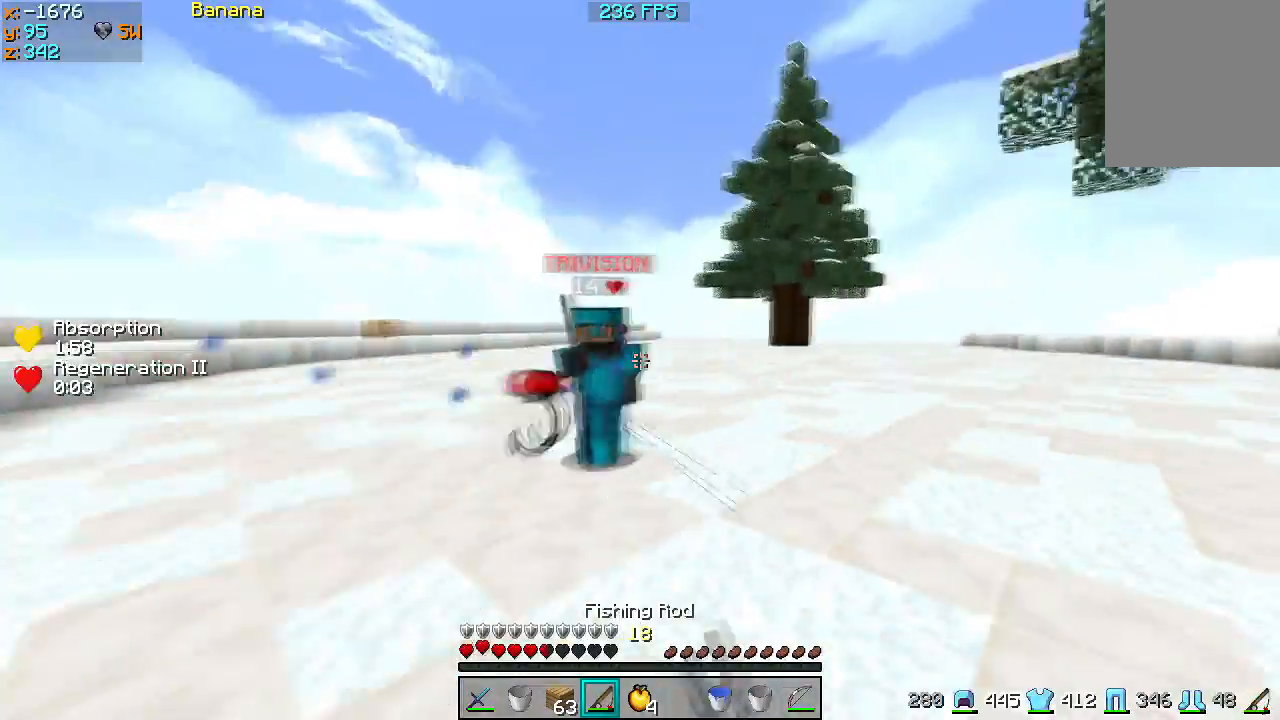
{"keys": ["w"], "events": [[67, "d", "up"]]}
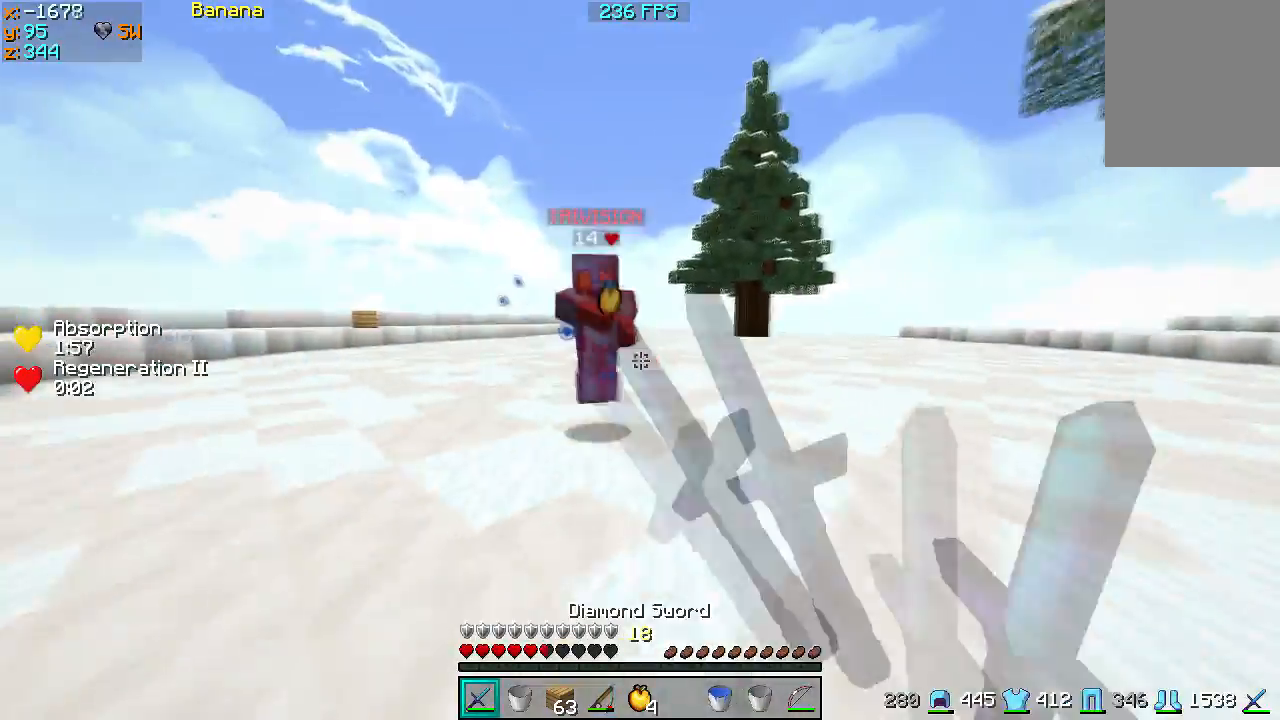
{"keys": ["w"], "events": [[33, "a", "down"], [67, "w", "up"], [300, "w", "down"], [467, "a", "up"]]}
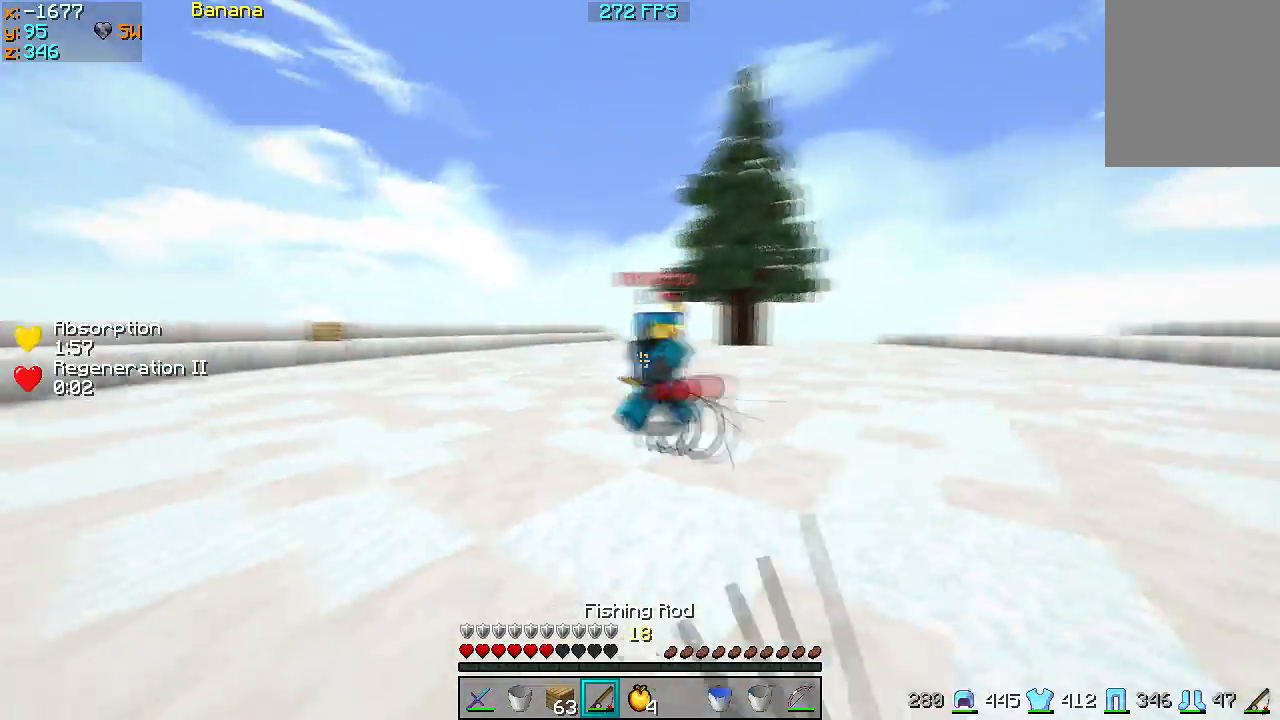
{"keys": ["a", "w"], "events": [[433, "a", "down"]]}
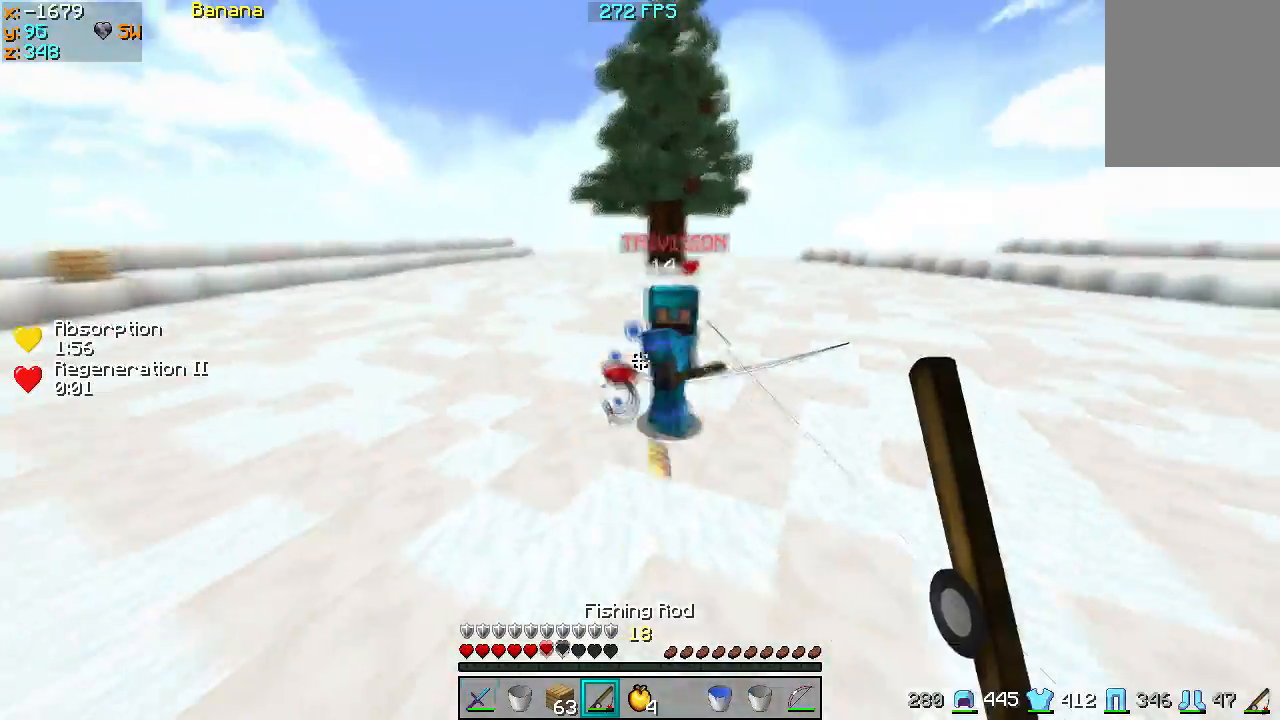
{"keys": ["w"], "events": [[167, "a", "up"]]}
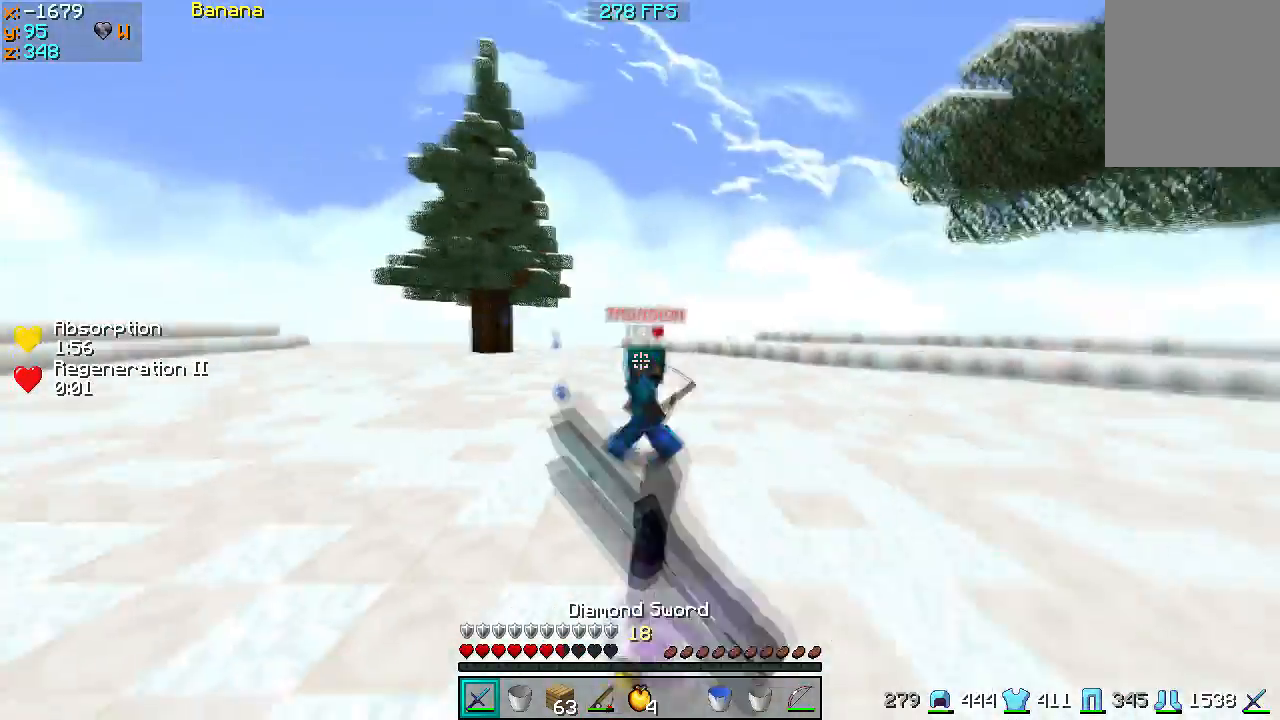
{"keys": ["w"], "events": [[100, "w", "up"], [133, "s", "down"], [200, "a", "down"], [333, "s", "up"], [433, "d", "down"], [433, "w", "down"], [500, "a", "up"], [500, "d", "up"]]}
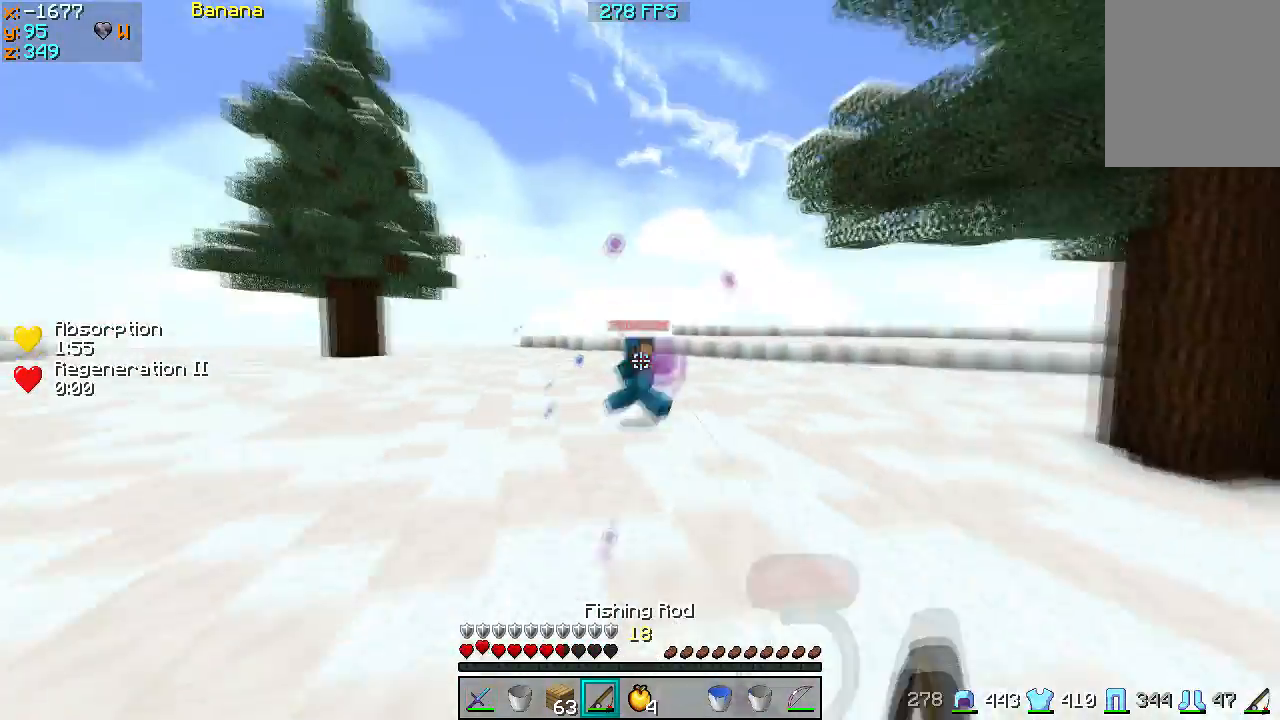
{"keys": ["w"], "events": []}
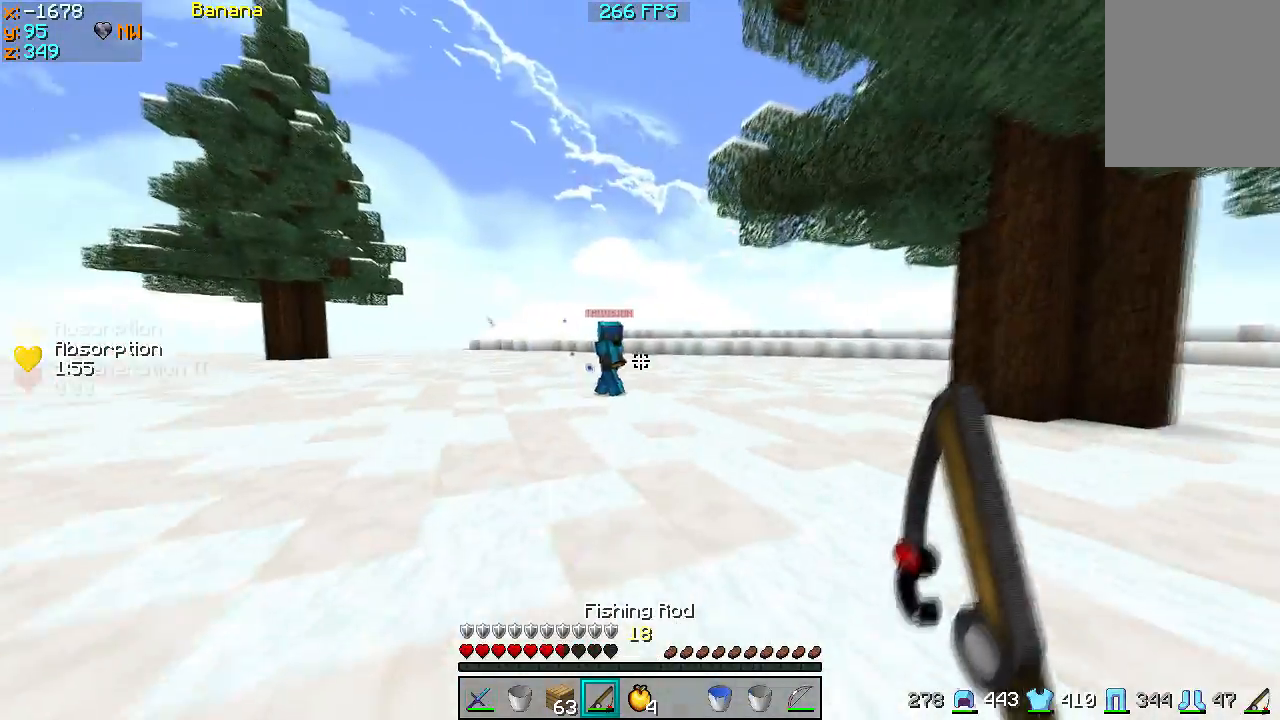
{"keys": ["w"], "events": []}
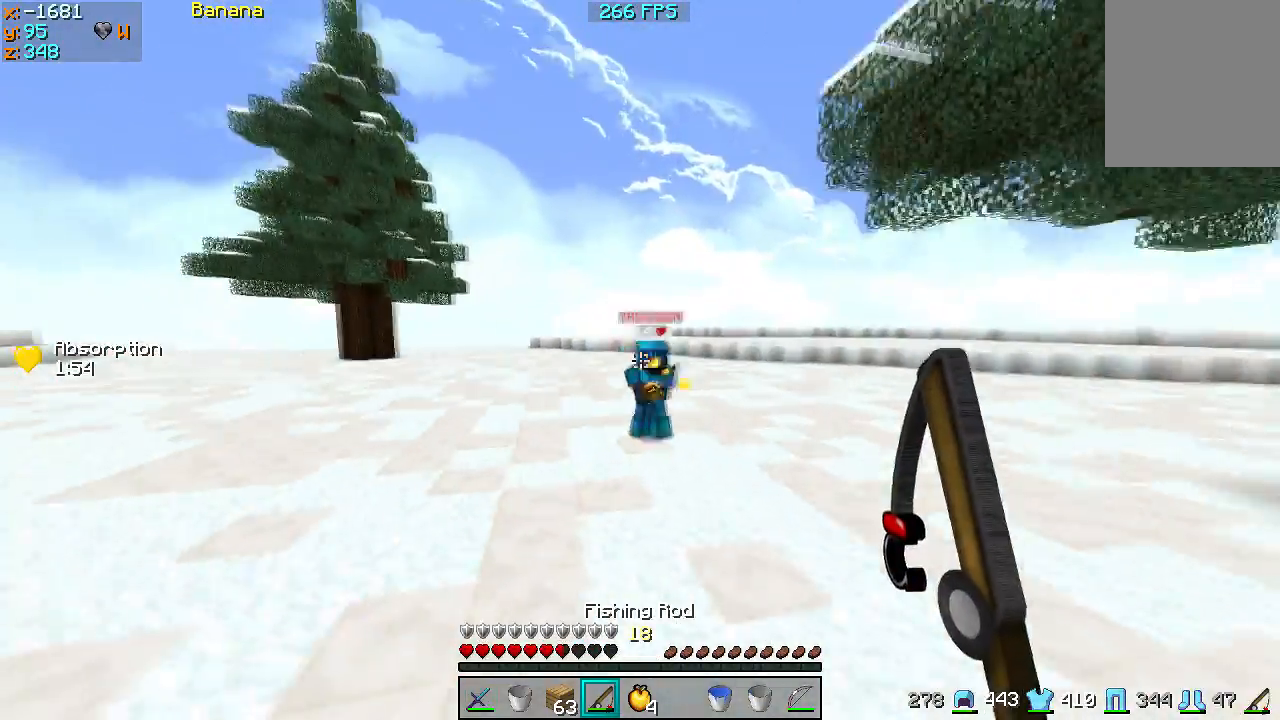
{"keys": ["a", "w"], "events": [[100, "a", "down"]]}
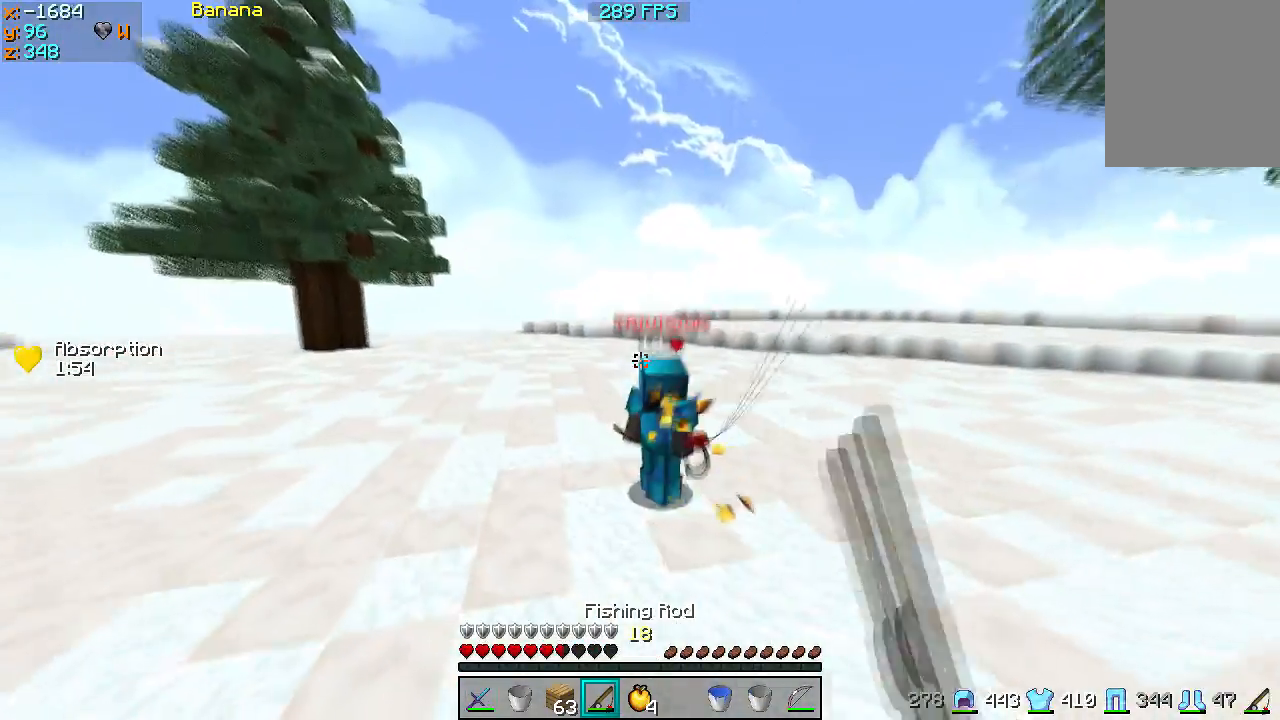
{"keys": ["d"], "events": [[33, "w", "up"], [100, "s", "down"], [267, "d", "down"], [300, "a", "up"], [367, "s", "up"]]}
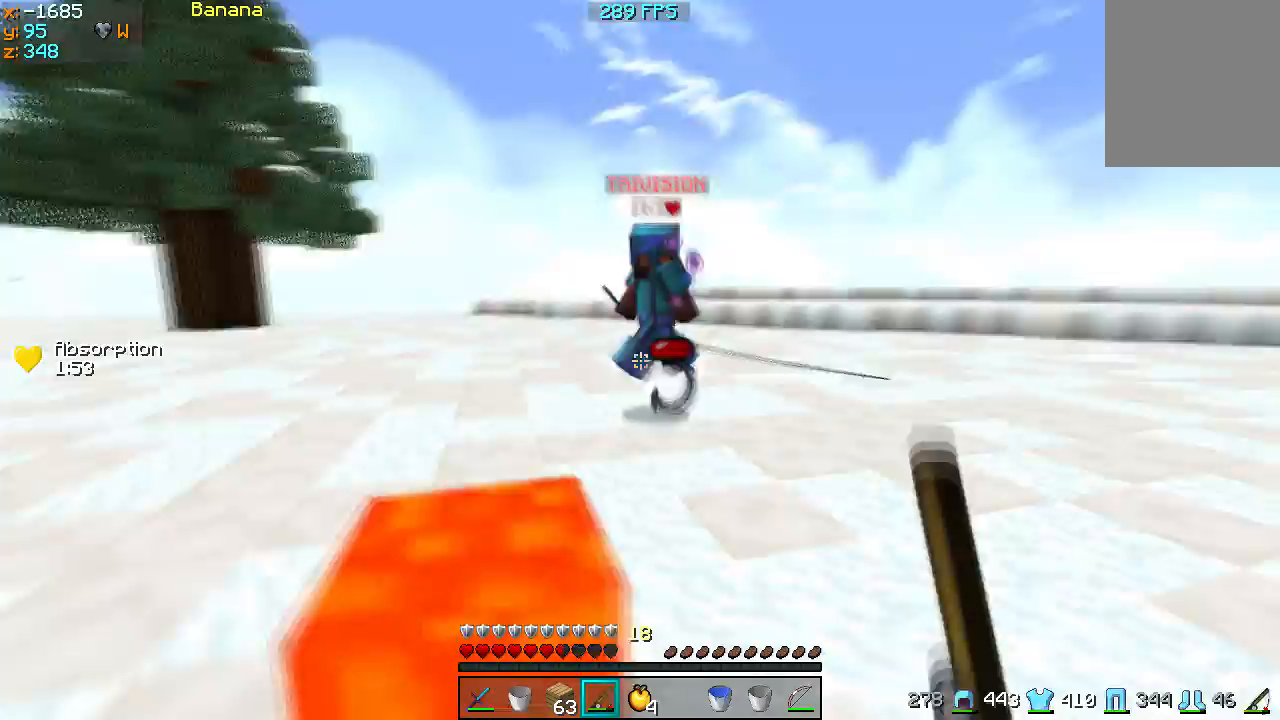
{"keys": ["a", "d", "s"], "events": [[300, "d", "up"], [333, "a", "down"], [333, "d", "down"], [400, "d", "up"], [433, "d", "down"], [433, "s", "down"]]}
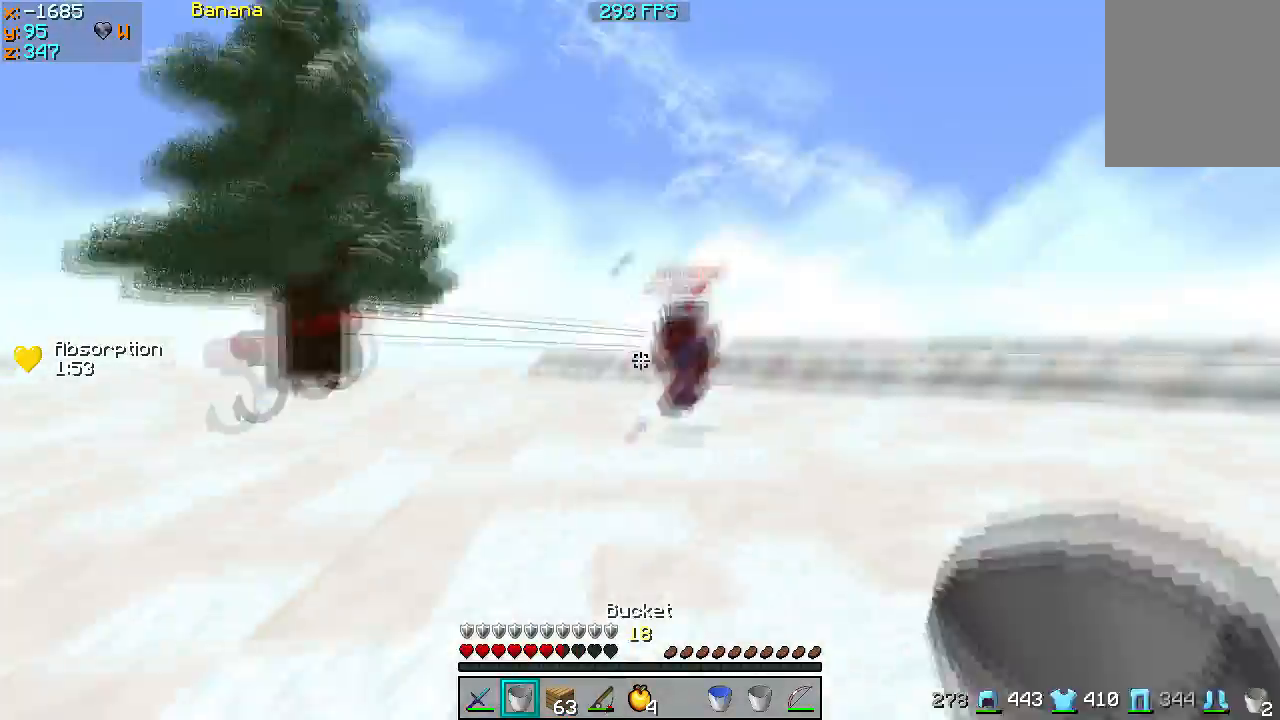
{"keys": ["a", "d", "s"], "events": []}
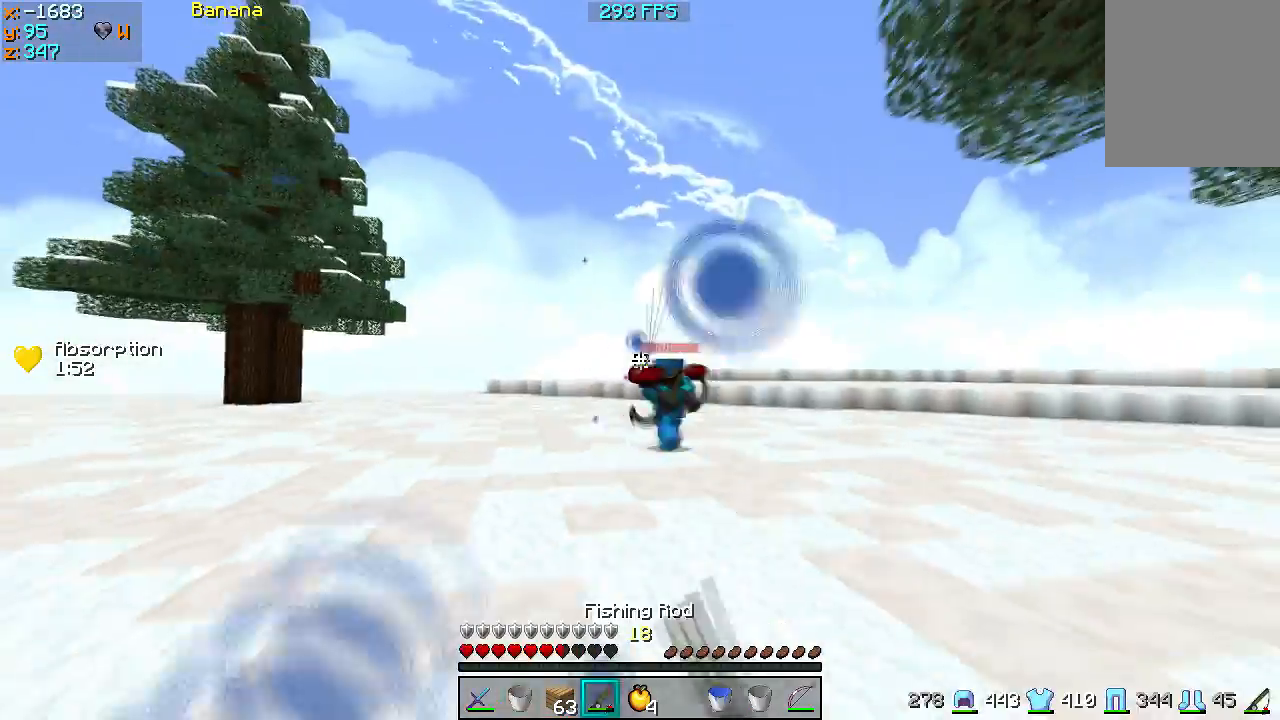
{"keys": ["d", "s"], "events": [[67, "s", "up"], [100, "a", "up"], [100, "d", "up"], [400, "d", "down"], [400, "s", "down"]]}
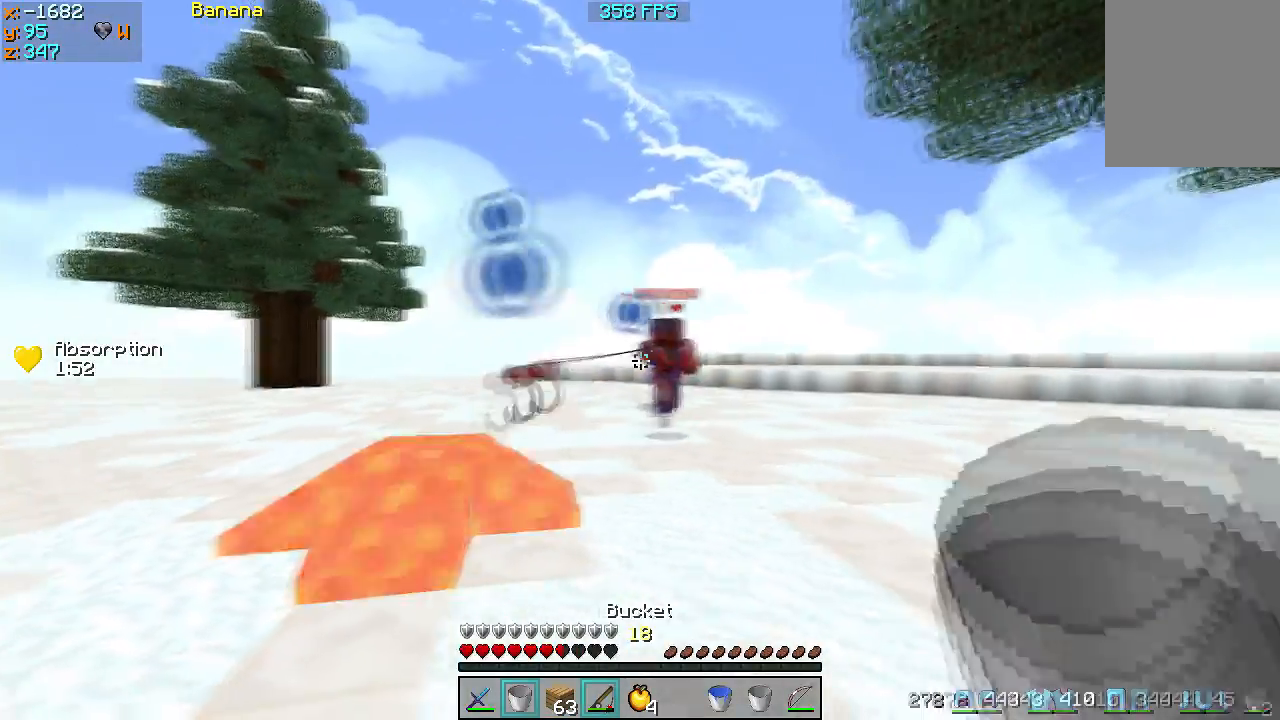
{"keys": ["a"], "events": [[100, "s", "up"], [233, "a", "down"], [233, "d", "up"]]}
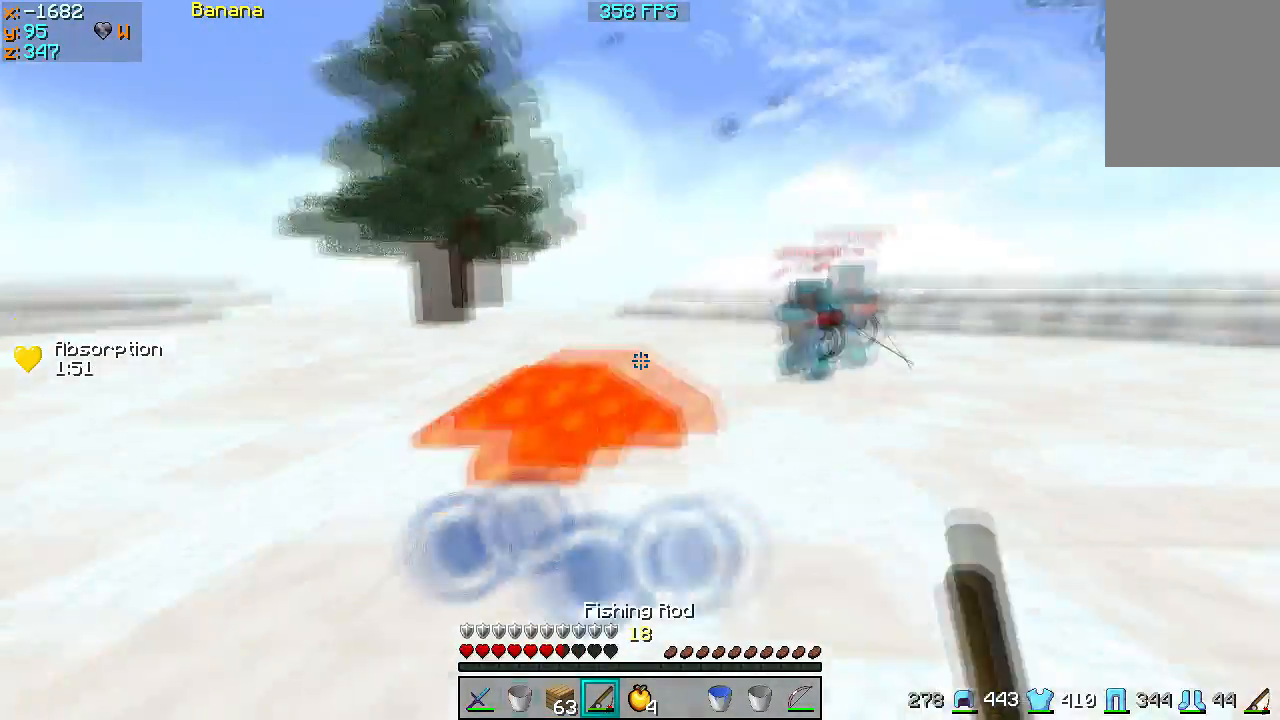
{"keys": ["a"], "events": [[33, "w", "down"], [167, "w", "up"]]}